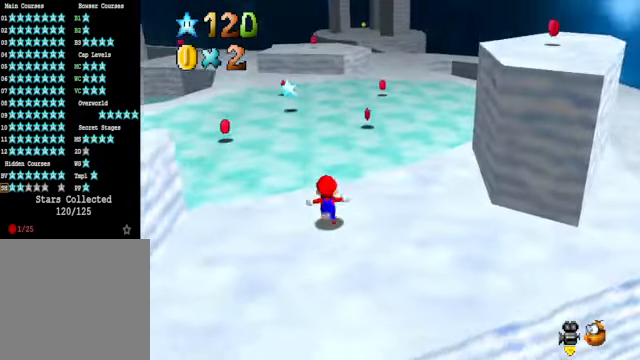
Gameplay with a controller (Xbox layout); each line is a JSON object with the inputs held at the frame after it. "events" lists button and stick changes between this image and that frame as [ms after this image, input, new state], when the widget could be followed in between. Not read: L3 R3.
{"buttons": [], "left_stick": "up", "right_stick": "center", "events": []}
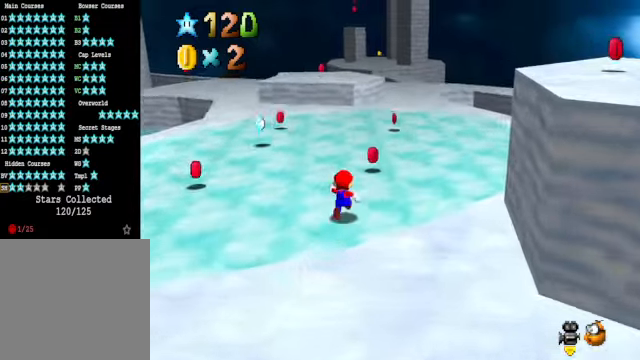
{"buttons": [], "left_stick": "up", "right_stick": "center", "events": []}
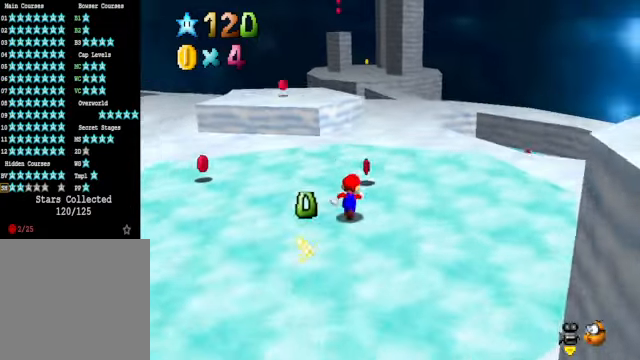
{"buttons": [], "left_stick": "up-left", "right_stick": "center", "events": [[233, "left_stick", "up-left"]]}
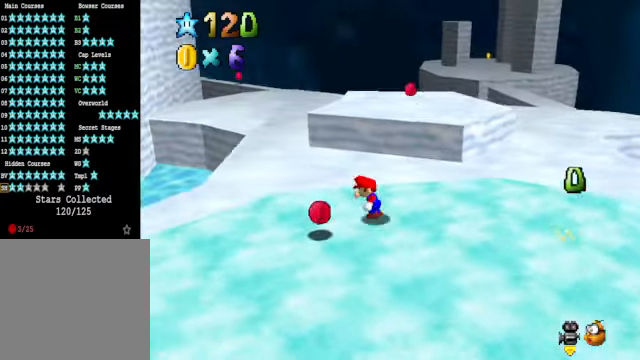
{"buttons": [], "left_stick": "down", "right_stick": "center", "events": [[33, "left_stick", "down-left"], [300, "left_stick", "down"]]}
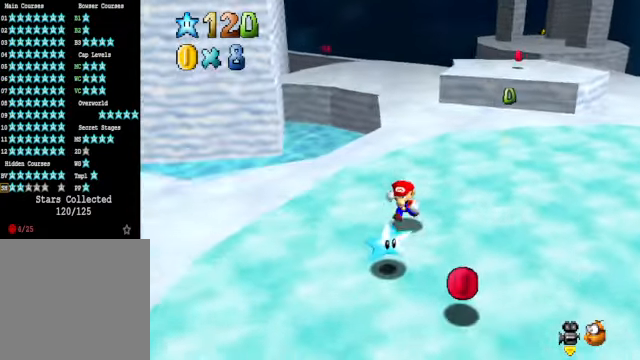
{"buttons": [], "left_stick": "center", "right_stick": "center", "events": [[167, "left_stick", "down-right"], [401, "left_stick", "center"]]}
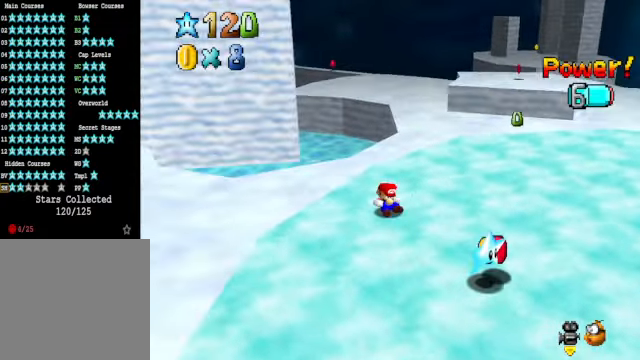
{"buttons": [], "left_stick": "right", "right_stick": "center", "events": [[34, "right_stick", "right"], [167, "left_stick", "right"], [201, "right_stick", "center"], [334, "right_stick", "down-right"], [468, "right_stick", "center"]]}
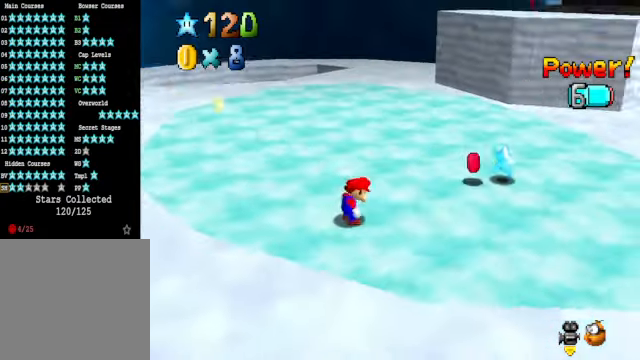
{"buttons": [], "left_stick": "up-right", "right_stick": "center", "events": [[167, "left_stick", "up-right"]]}
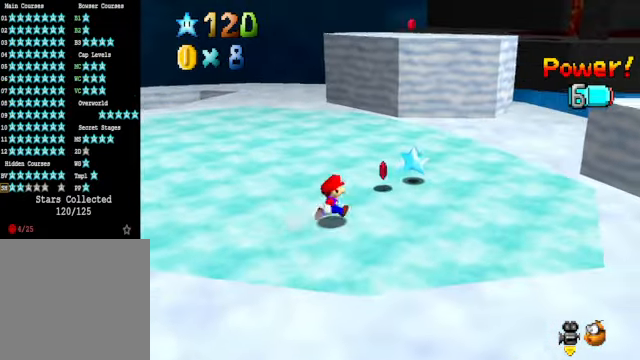
{"buttons": [], "left_stick": "up", "right_stick": "center", "events": [[268, "left_stick", "up"]]}
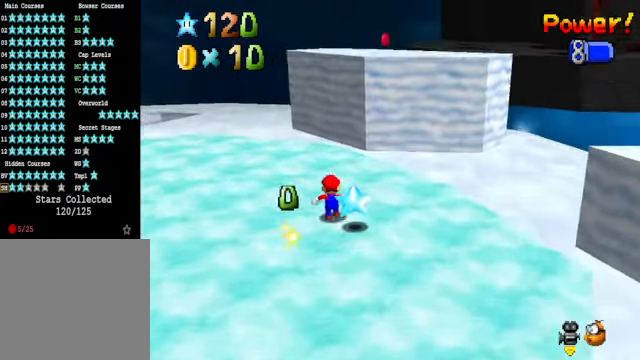
{"buttons": [], "left_stick": "center", "right_stick": "center", "events": [[101, "A", "down"], [401, "left_stick", "center"], [435, "A", "up"]]}
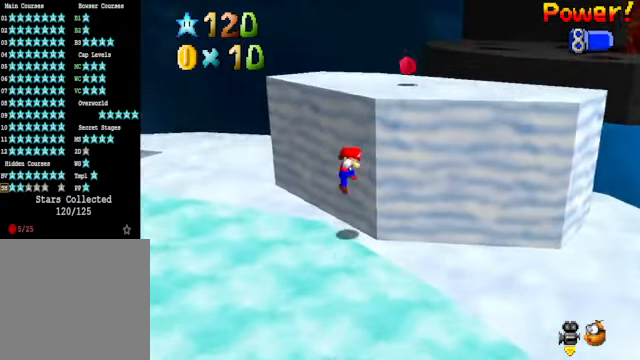
{"buttons": [], "left_stick": "down", "right_stick": "center", "events": [[501, "left_stick", "down"]]}
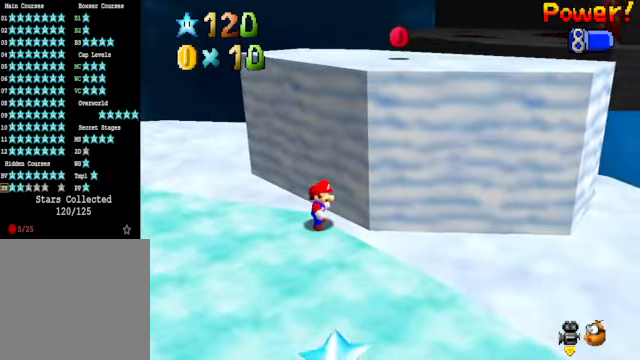
{"buttons": [], "left_stick": "up-right", "right_stick": "center", "events": [[201, "left_stick", "down-left"], [334, "left_stick", "up-left"], [434, "left_stick", "up-right"]]}
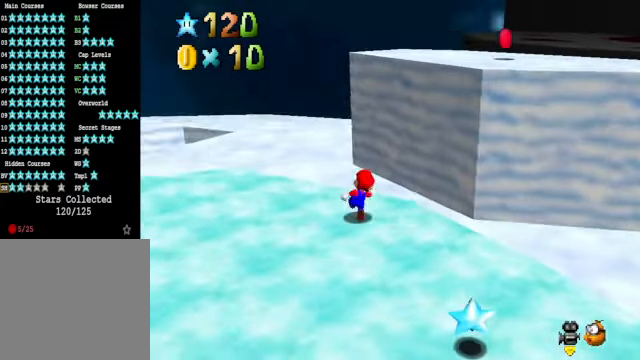
{"buttons": [], "left_stick": "center", "right_stick": "center", "events": [[34, "A", "down"], [268, "A", "up"], [268, "left_stick", "center"]]}
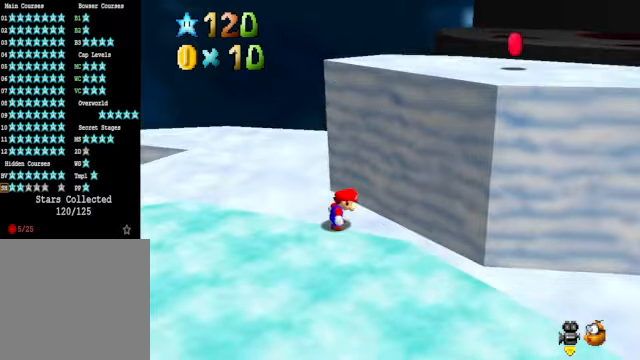
{"buttons": [], "left_stick": "down", "right_stick": "center", "events": [[200, "left_stick", "right"], [233, "right_stick", "down-right"], [367, "right_stick", "center"], [400, "left_stick", "down-right"], [501, "left_stick", "down"]]}
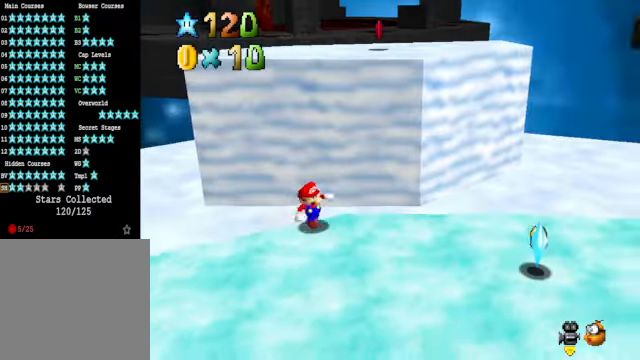
{"buttons": [], "left_stick": "up-right", "right_stick": "center", "events": [[33, "left_stick", "down-left"], [133, "left_stick", "up"], [200, "A", "down"], [300, "left_stick", "up-right"], [400, "A", "up"]]}
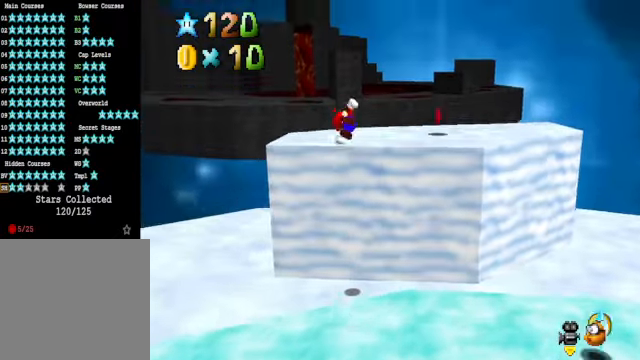
{"buttons": [], "left_stick": "up", "right_stick": "center", "events": [[66, "left_stick", "center"], [233, "right_stick", "right"], [333, "right_stick", "center"], [467, "left_stick", "up"]]}
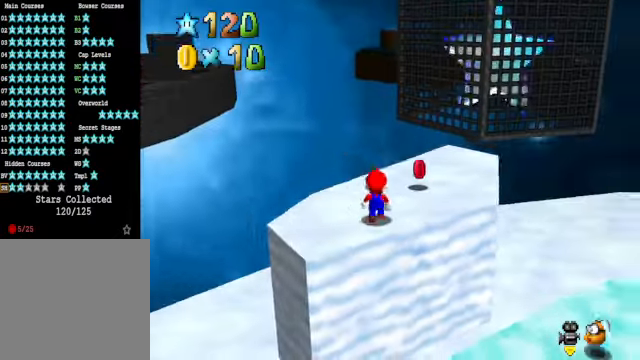
{"buttons": [], "left_stick": "center", "right_stick": "center", "events": [[34, "right_stick", "right"], [167, "right_stick", "center"], [268, "left_stick", "center"]]}
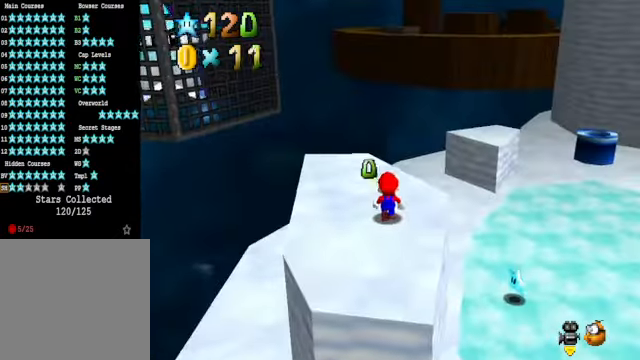
{"buttons": [], "left_stick": "up-right", "right_stick": "center", "events": [[67, "right_stick", "right"], [200, "right_stick", "center"], [301, "left_stick", "up-right"], [334, "right_stick", "right"], [468, "right_stick", "center"]]}
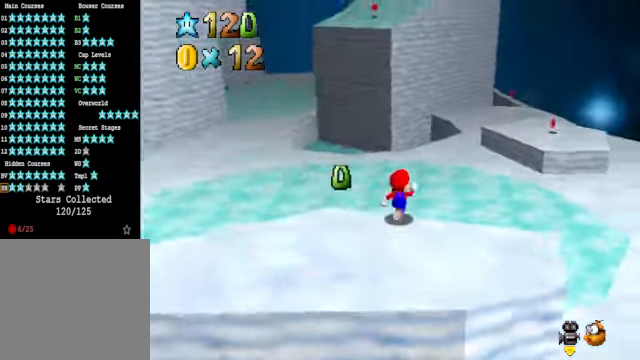
{"buttons": [], "left_stick": "up-right", "right_stick": "center", "events": []}
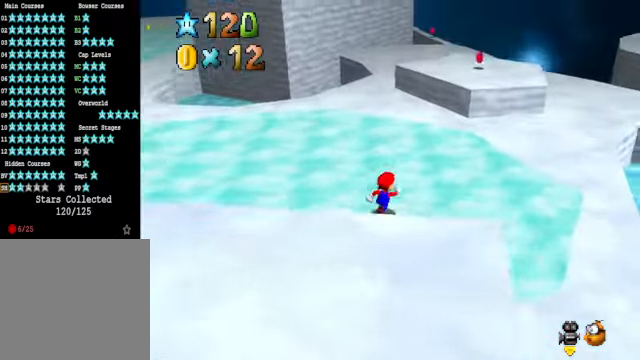
{"buttons": ["A"], "left_stick": "up-right", "right_stick": "center", "events": [[301, "A", "down"]]}
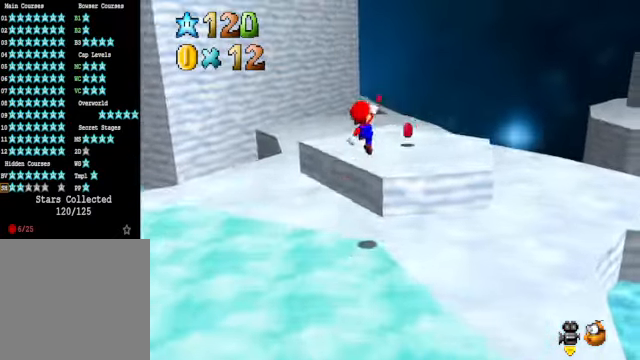
{"buttons": [], "left_stick": "up-left", "right_stick": "center", "events": [[67, "A", "up"], [100, "left_stick", "center"], [234, "right_stick", "down-right"], [301, "left_stick", "up-left"], [401, "right_stick", "center"]]}
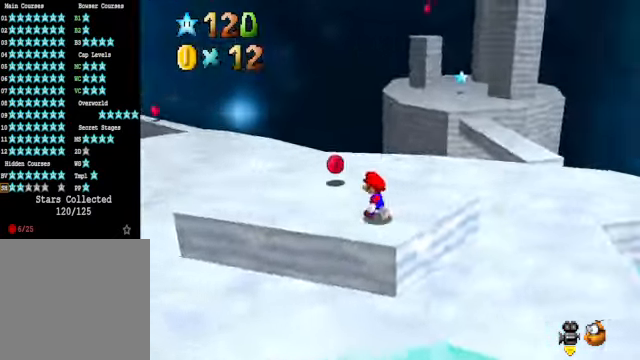
{"buttons": [], "left_stick": "down-left", "right_stick": "center", "events": [[33, "right_stick", "right"], [67, "left_stick", "center"], [167, "right_stick", "center"], [200, "left_stick", "up-left"], [301, "right_stick", "right"], [367, "left_stick", "left"], [467, "left_stick", "down-left"], [467, "right_stick", "center"]]}
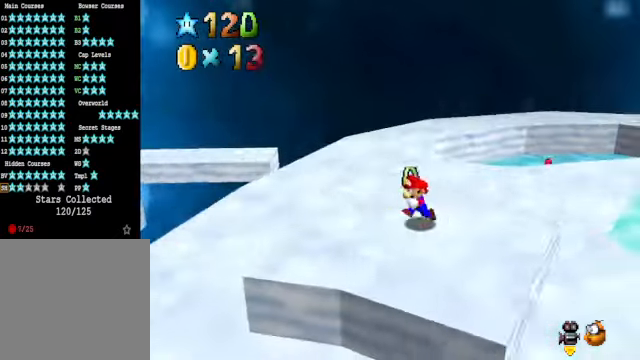
{"buttons": [], "left_stick": "up", "right_stick": "center", "events": [[67, "left_stick", "center"], [100, "right_stick", "right"], [167, "left_stick", "up"], [267, "right_stick", "center"]]}
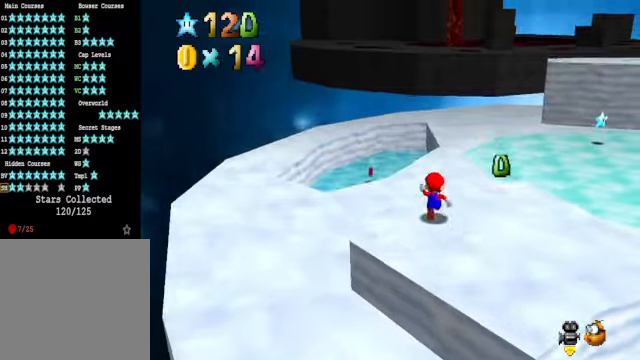
{"buttons": ["A"], "left_stick": "up-left", "right_stick": "center", "events": [[434, "A", "down"], [501, "left_stick", "up-left"]]}
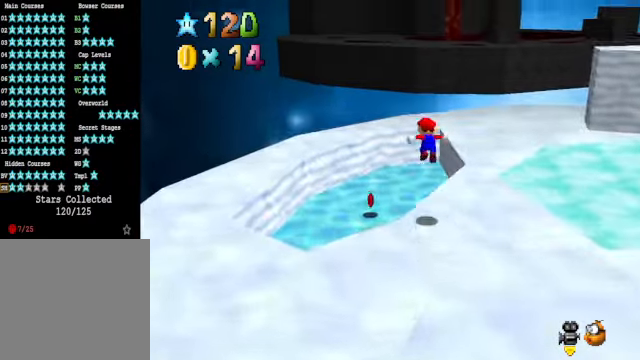
{"buttons": [], "left_stick": "center", "right_stick": "center", "events": [[34, "A", "up"], [100, "left_stick", "center"], [201, "left_stick", "down-left"], [434, "left_stick", "center"]]}
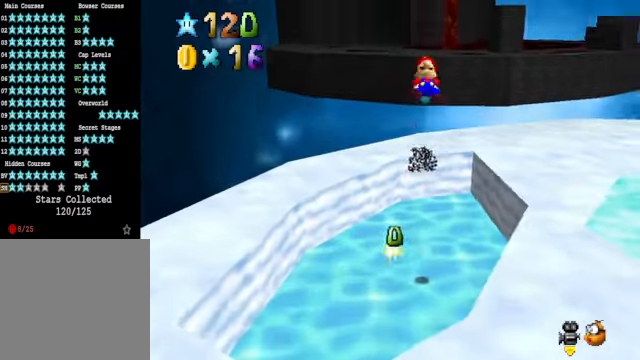
{"buttons": [], "left_stick": "right", "right_stick": "center", "events": [[67, "left_stick", "right"], [334, "right_stick", "right"], [501, "right_stick", "center"]]}
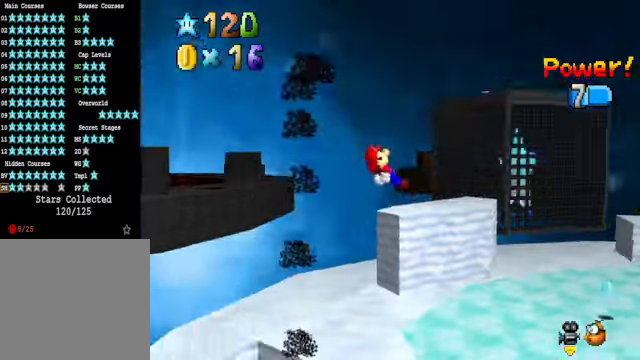
{"buttons": [], "left_stick": "up", "right_stick": "right", "events": [[167, "right_stick", "right"], [234, "left_stick", "center"], [334, "left_stick", "up"]]}
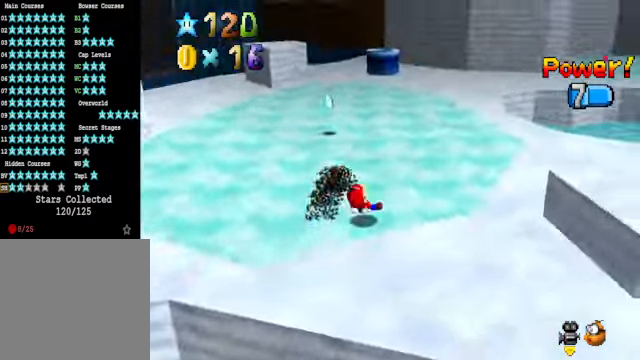
{"buttons": [], "left_stick": "up", "right_stick": "center", "events": [[200, "right_stick", "center"]]}
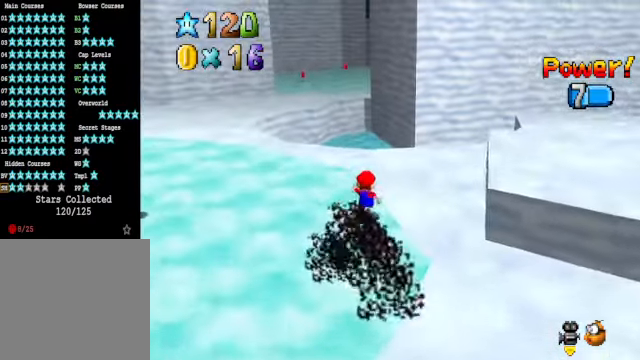
{"buttons": [], "left_stick": "up-left", "right_stick": "center", "events": [[67, "left_stick", "up-left"]]}
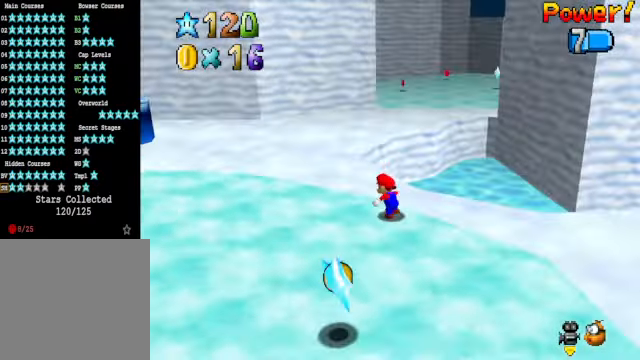
{"buttons": [], "left_stick": "up", "right_stick": "center", "events": [[267, "left_stick", "up"]]}